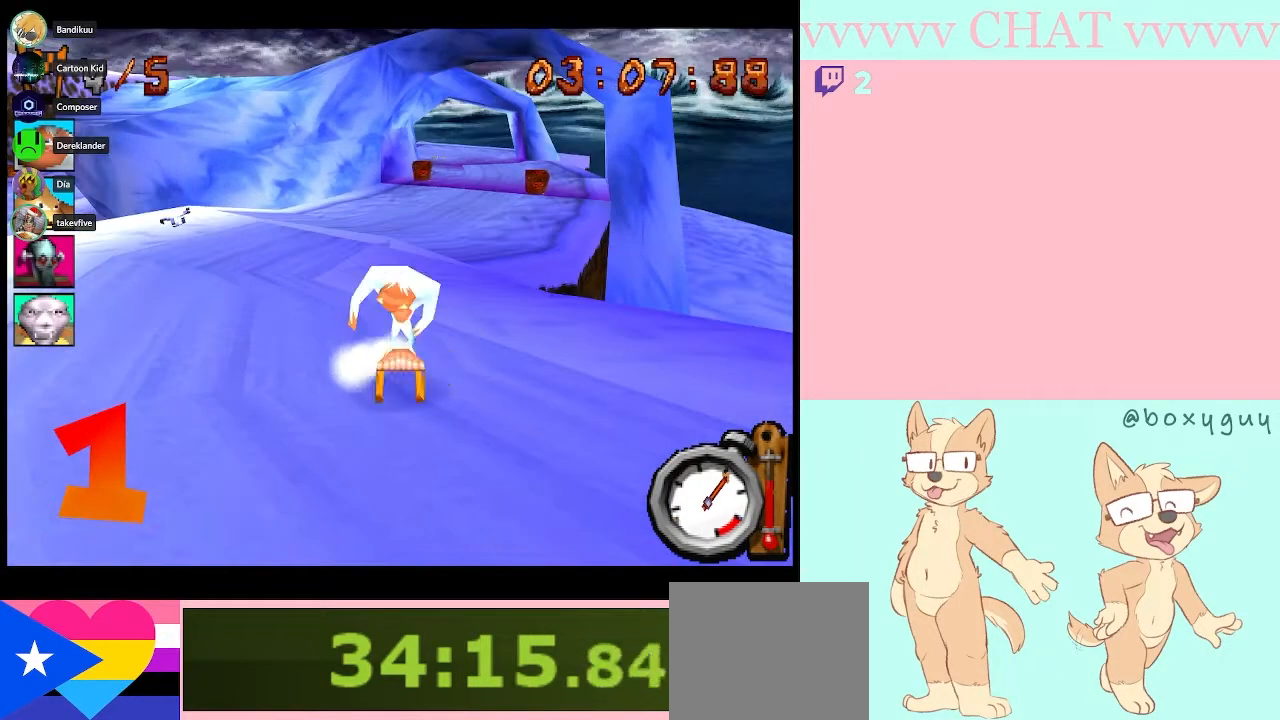
Gameplay with a controller (Nintendo layout); each line is a JSON object with the inputs held at the frame after it. "button_events" lists button changes between this image and that frame as [ms after this image, input, new state], when the widget could be followed in between (sticks are given only as held states). Not read: L3 R2 R3.
{"buttons": ["B"], "left_stick": "left", "right_stick": "center", "button_events": []}
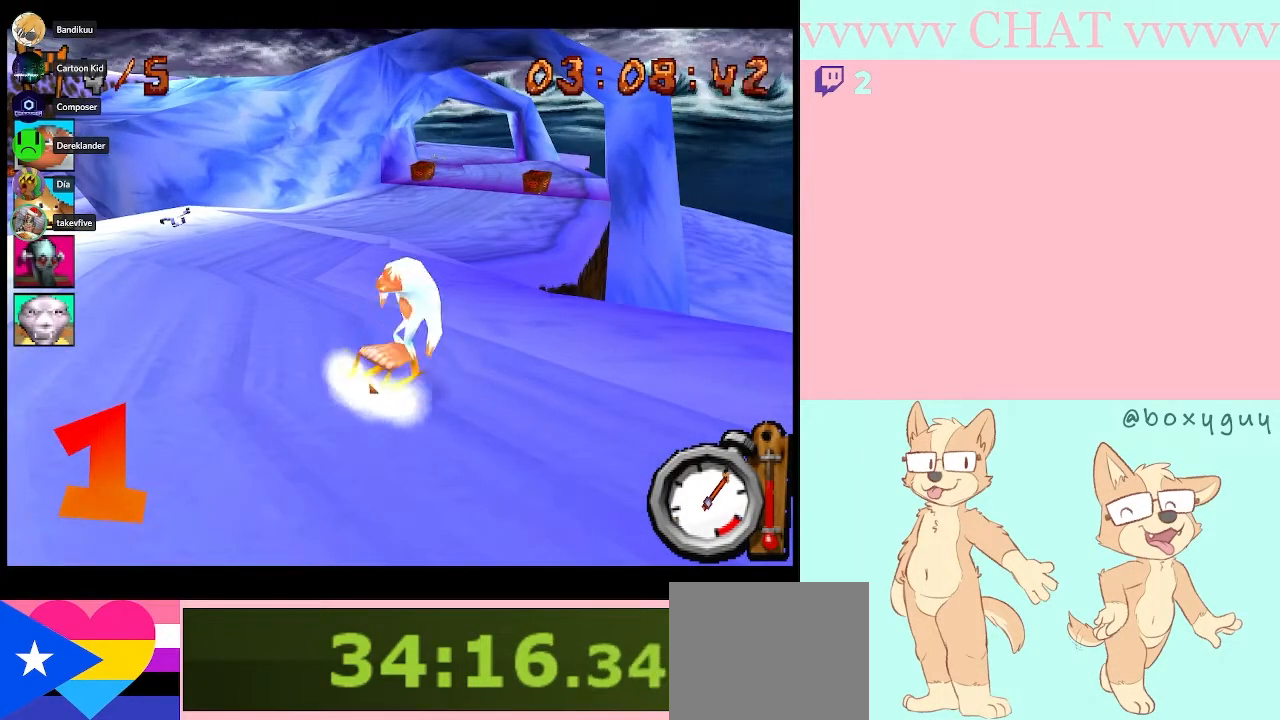
{"buttons": ["B"], "left_stick": "center", "right_stick": "center", "button_events": []}
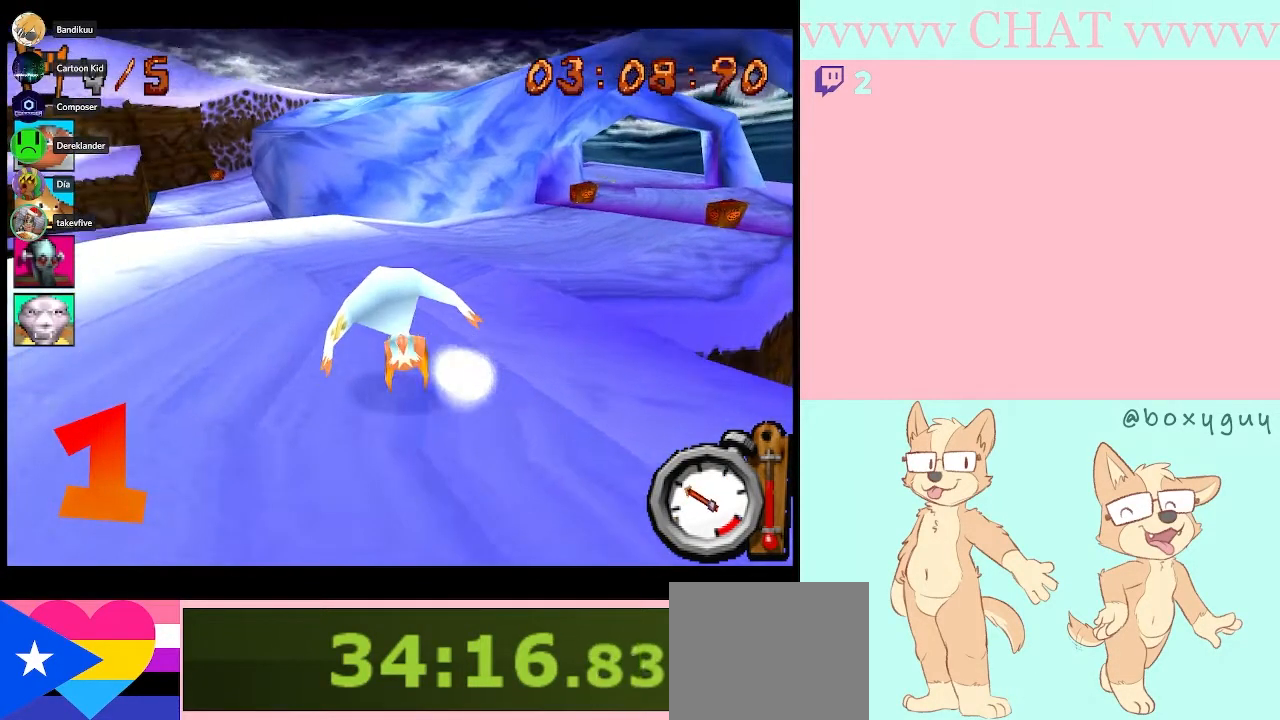
{"buttons": ["B", "R1"], "left_stick": "right", "right_stick": "center", "button_events": [[117, "R1", "down"]]}
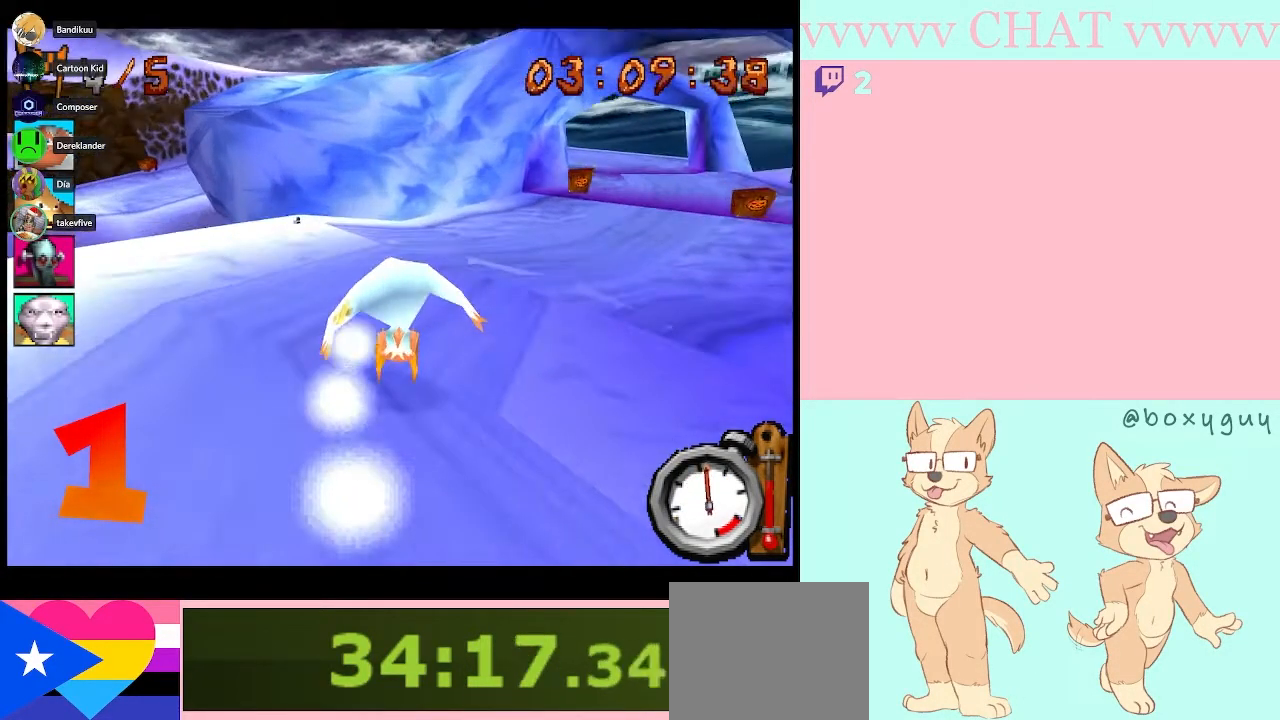
{"buttons": ["B", "R1"], "left_stick": "center", "right_stick": "center", "button_events": []}
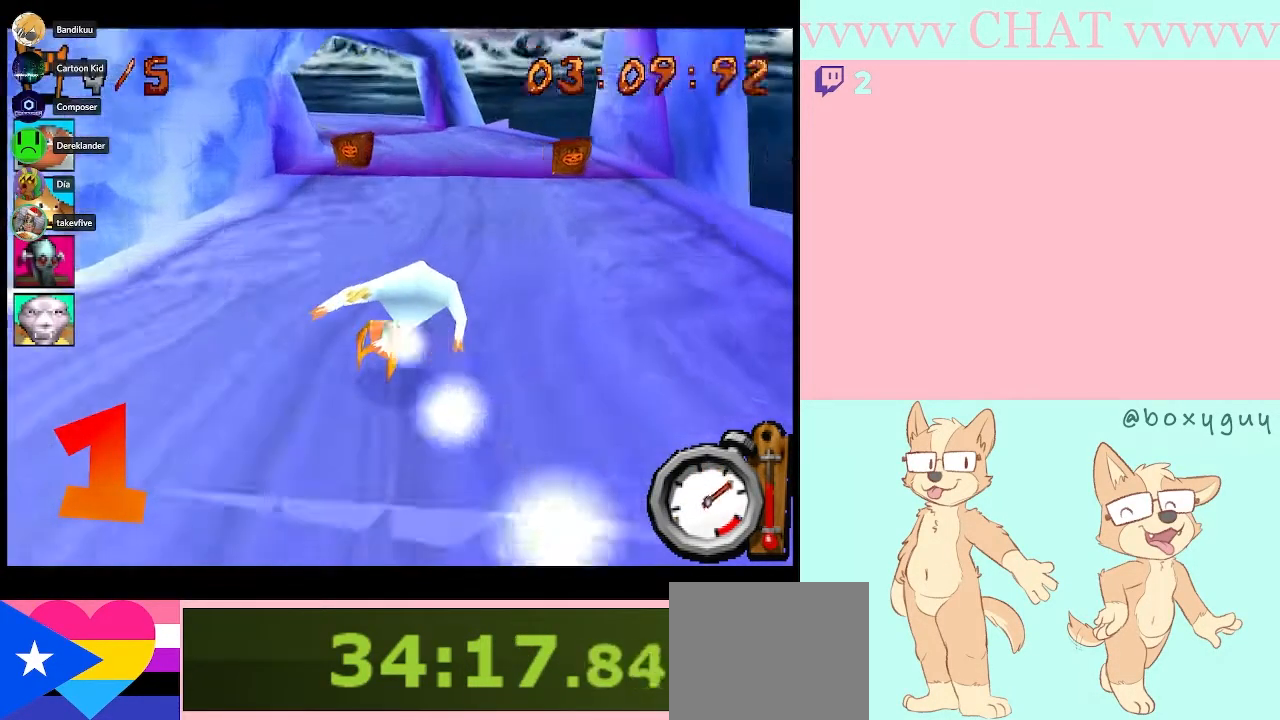
{"buttons": ["B", "R1"], "left_stick": "center", "right_stick": "center", "button_events": []}
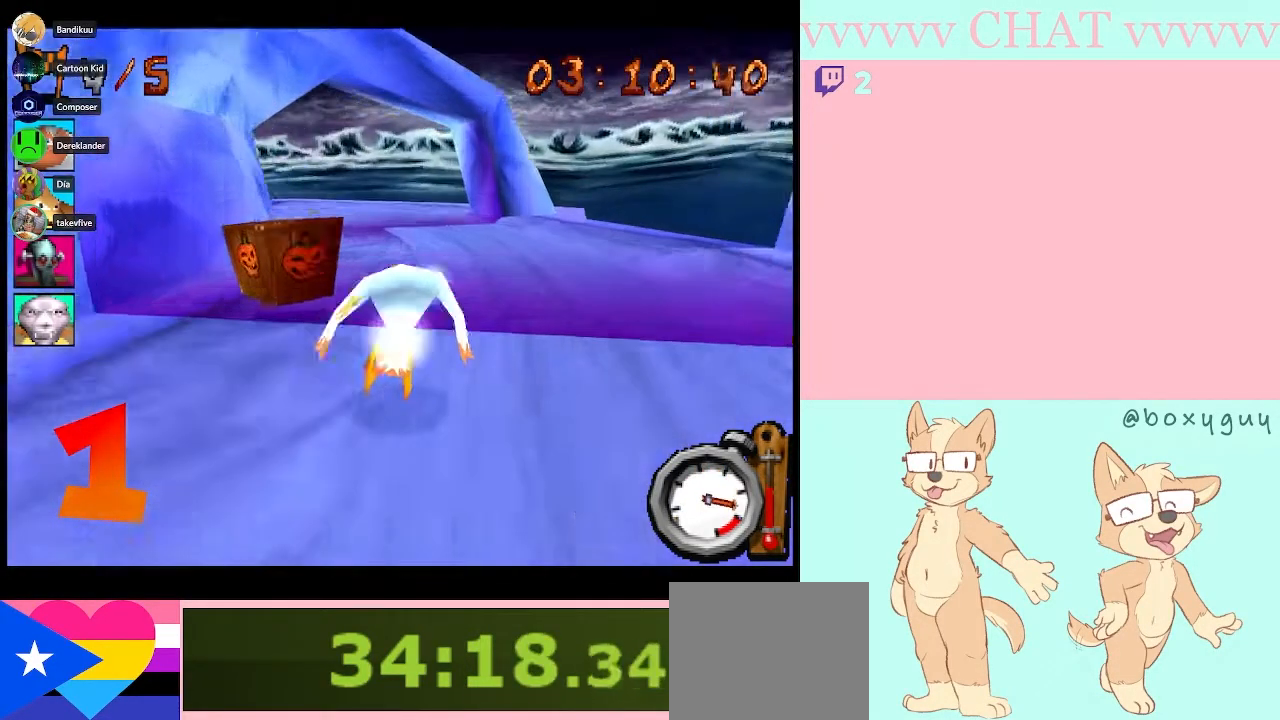
{"buttons": [], "left_stick": "left", "right_stick": "center", "button_events": [[250, "B", "up"], [250, "R1", "up"]]}
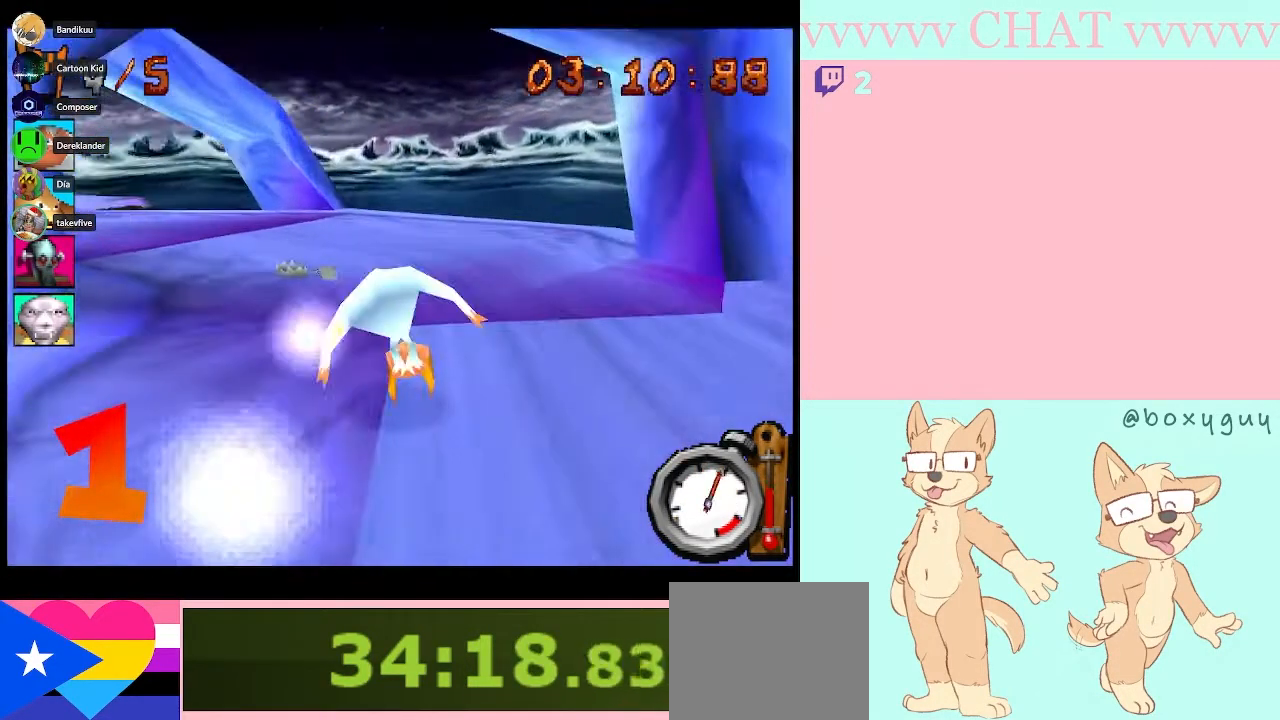
{"buttons": ["B"], "left_stick": "left", "right_stick": "center", "button_events": [[50, "Y", "down"], [250, "Y", "up"], [400, "B", "down"]]}
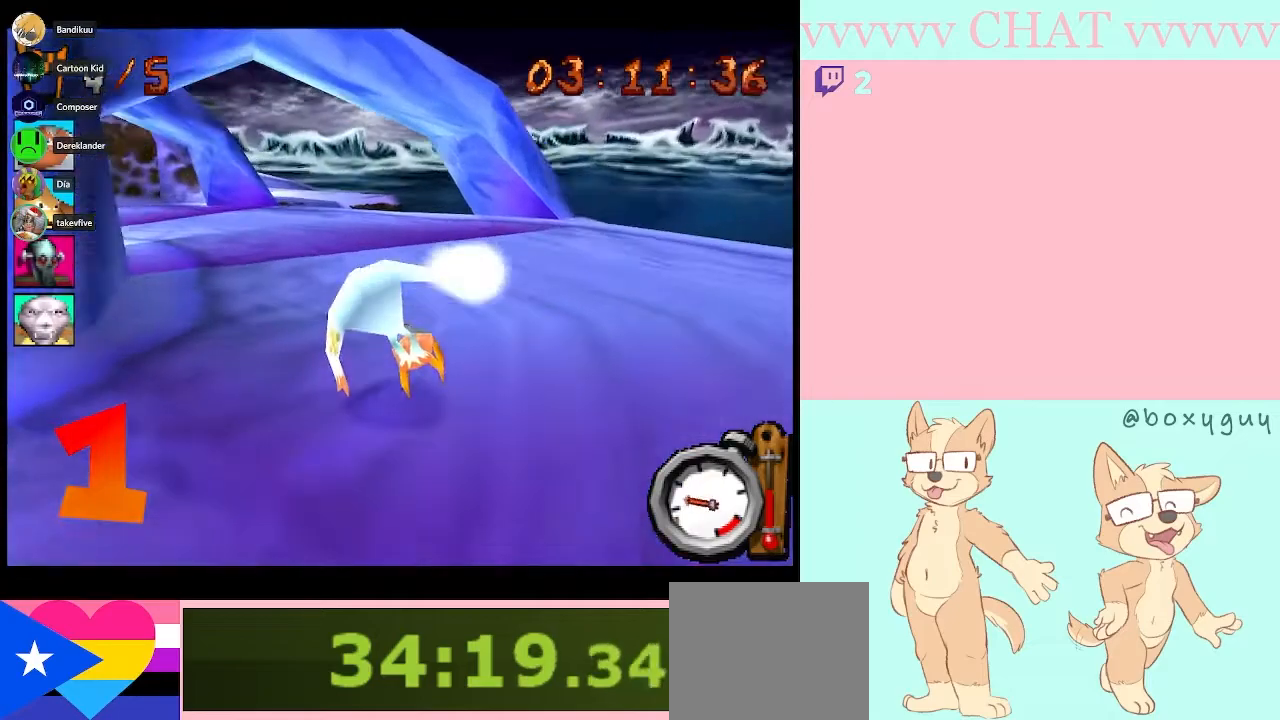
{"buttons": ["B"], "left_stick": "center", "right_stick": "center", "button_events": []}
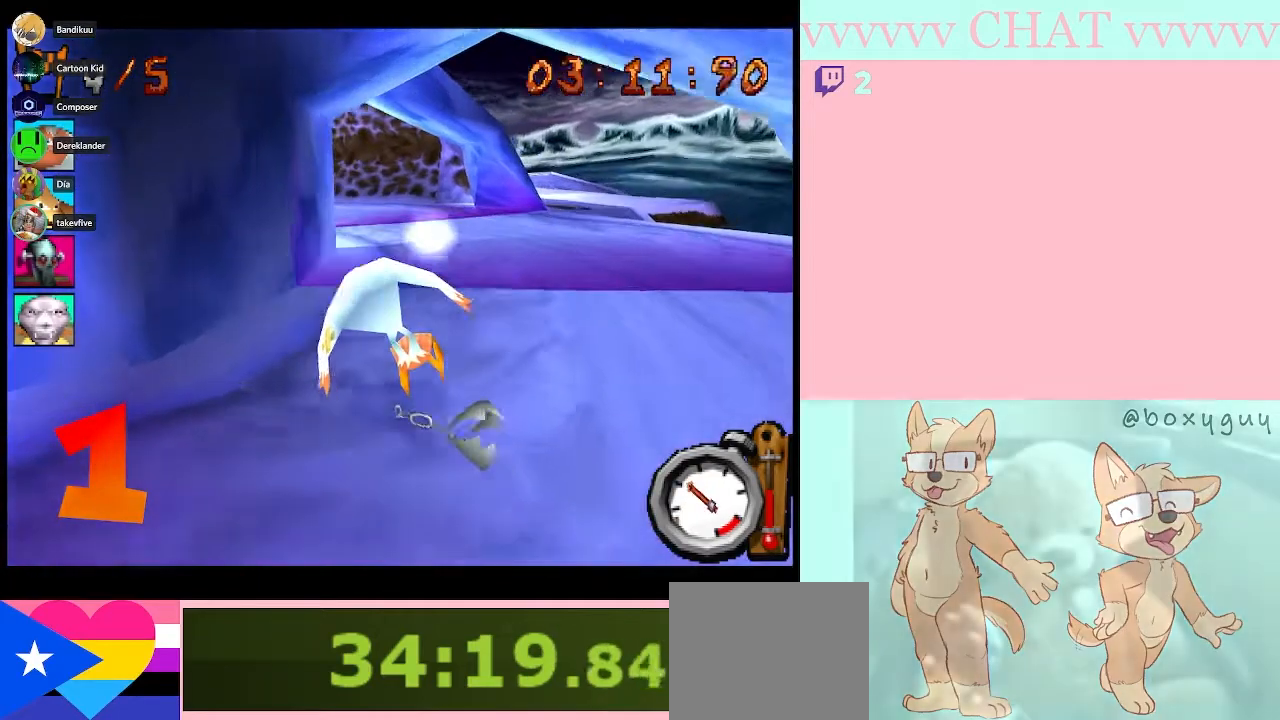
{"buttons": ["B"], "left_stick": "center", "right_stick": "center", "button_events": []}
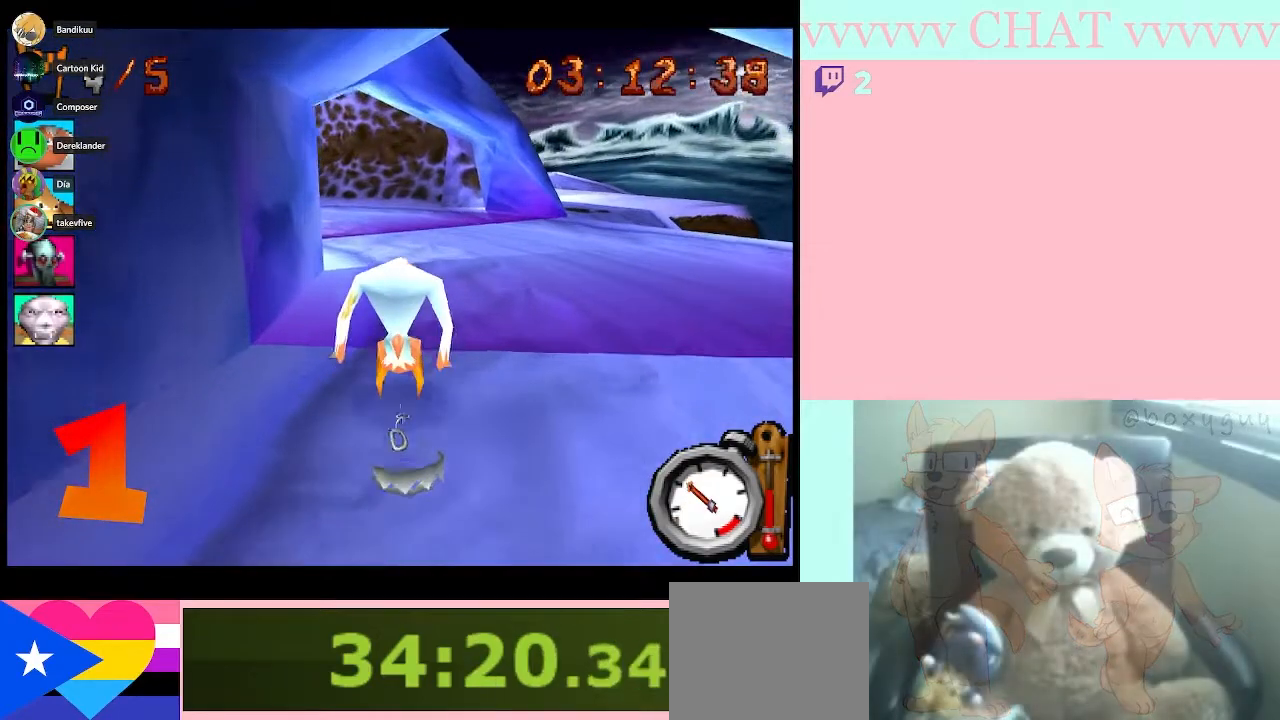
{"buttons": ["B"], "left_stick": "center", "right_stick": "center", "button_events": [[150, "R1", "down"], [467, "R1", "up"]]}
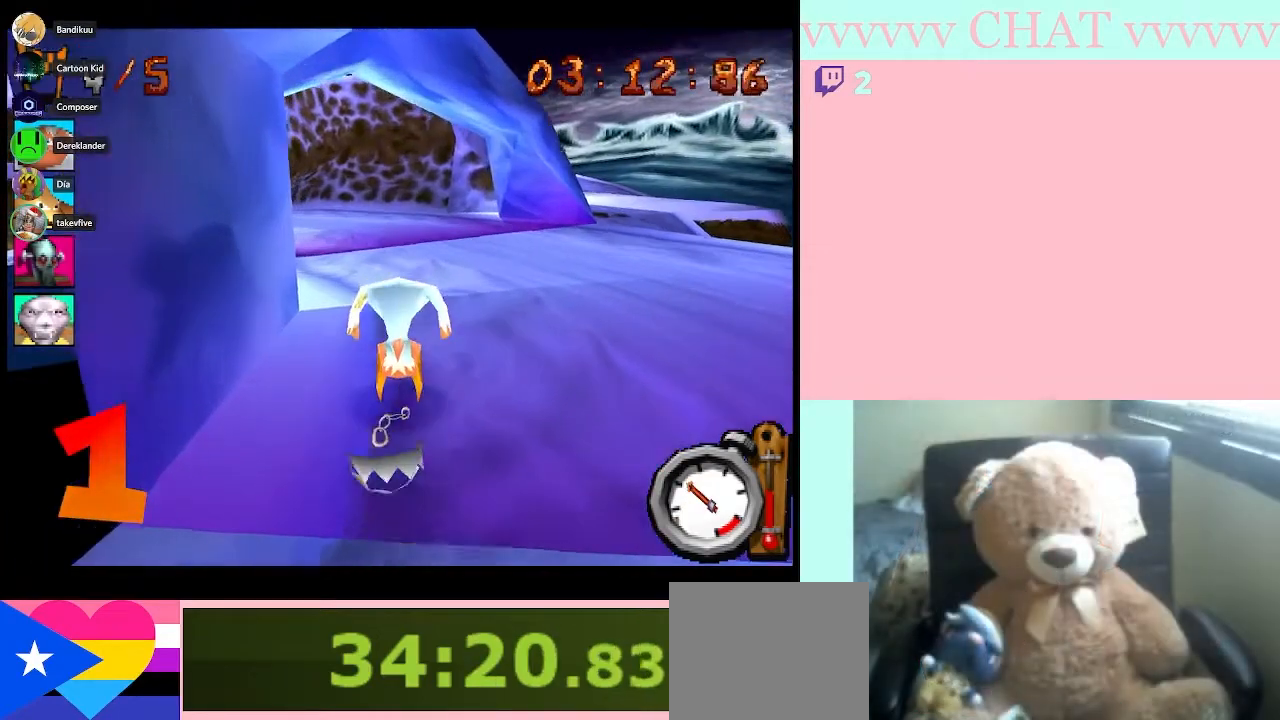
{"buttons": ["B"], "left_stick": "left", "right_stick": "center", "button_events": []}
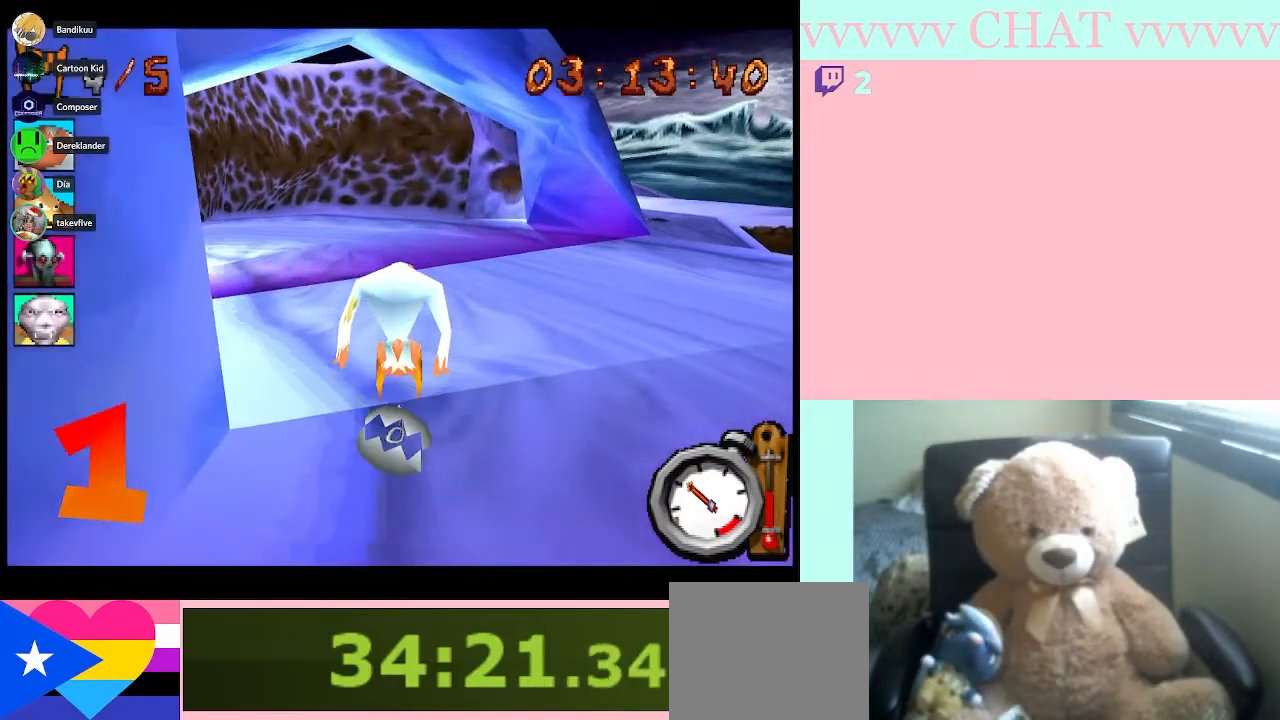
{"buttons": ["B"], "left_stick": "center", "right_stick": "center", "button_events": []}
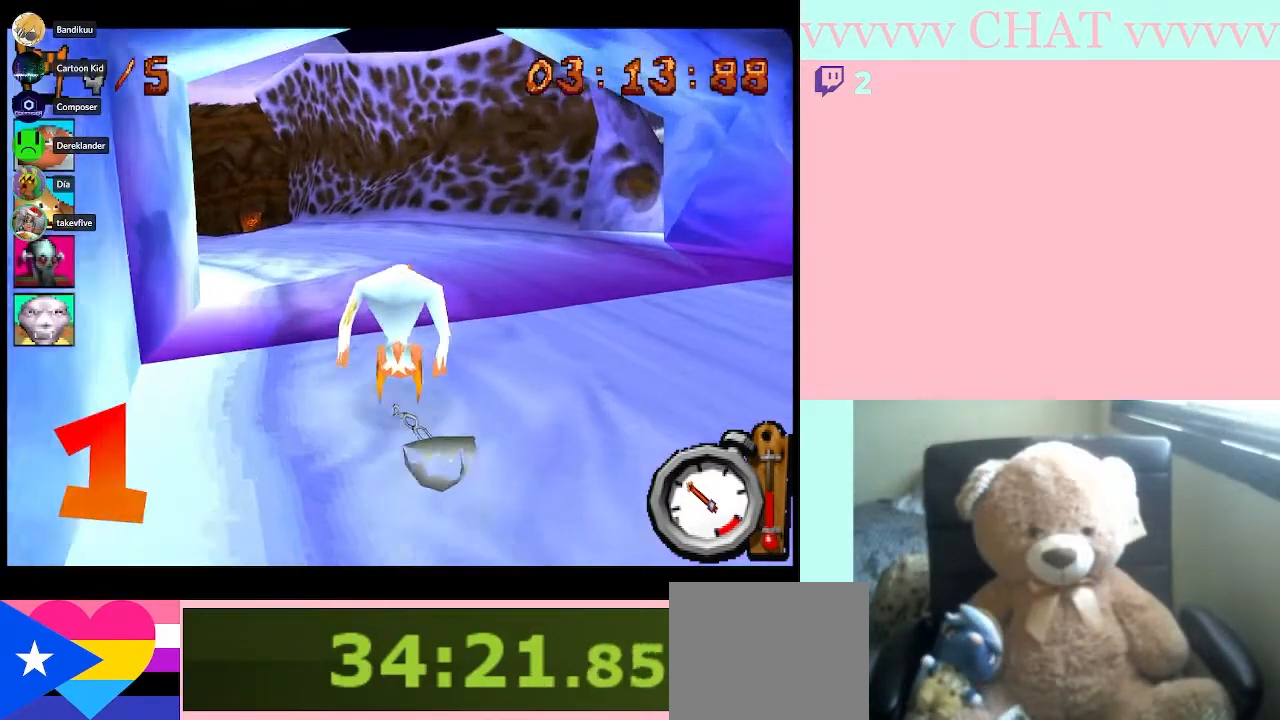
{"buttons": ["B"], "left_stick": "center", "right_stick": "center", "button_events": []}
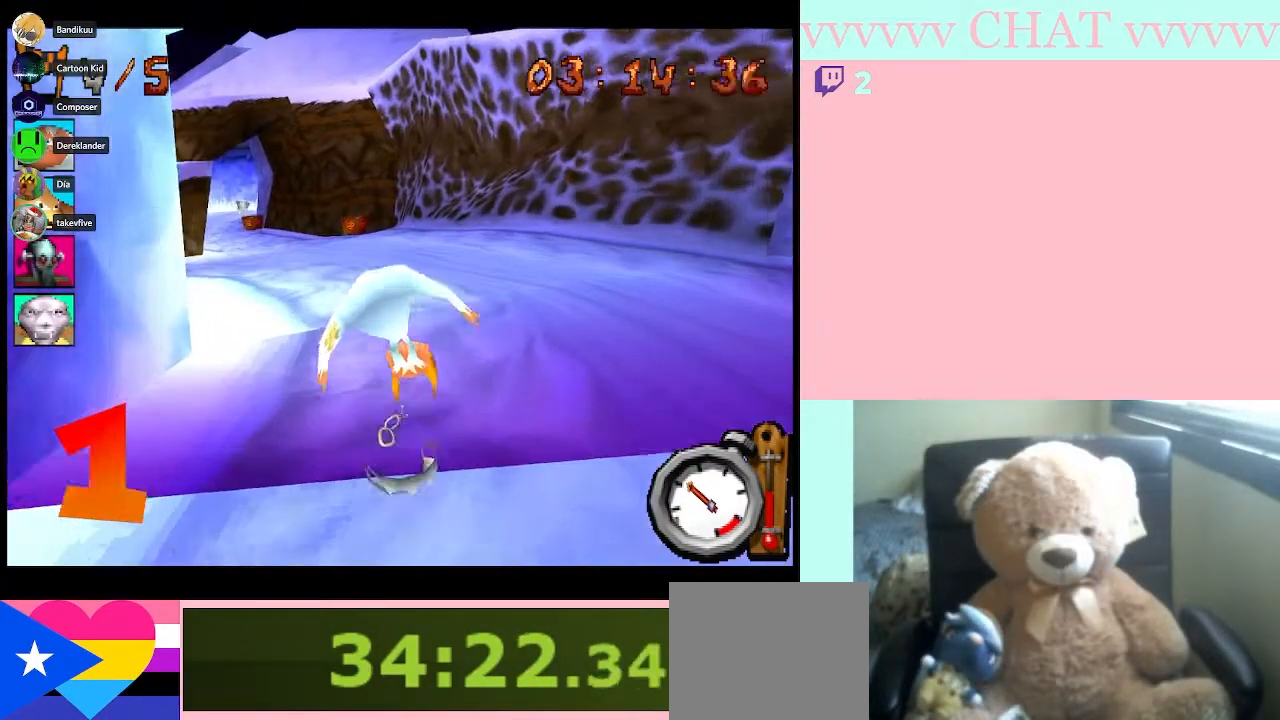
{"buttons": ["B"], "left_stick": "center", "right_stick": "center", "button_events": []}
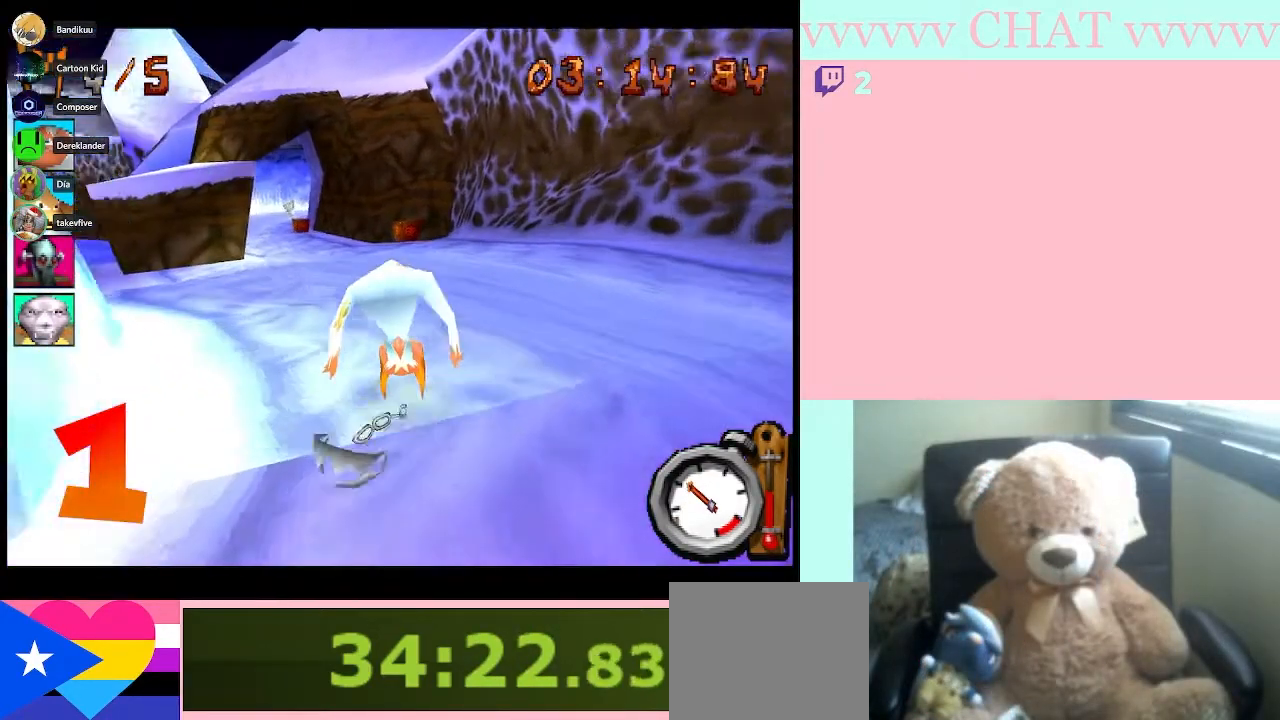
{"buttons": ["B"], "left_stick": "center", "right_stick": "center", "button_events": []}
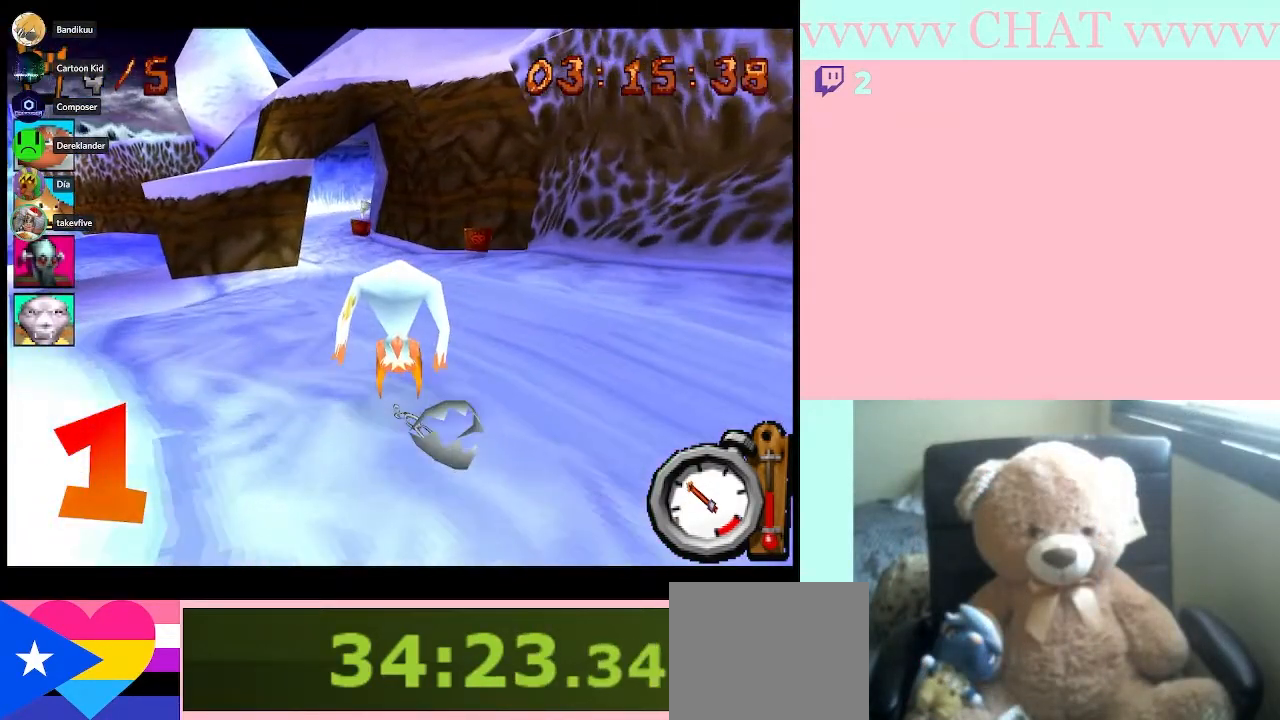
{"buttons": ["B"], "left_stick": "center", "right_stick": "center", "button_events": []}
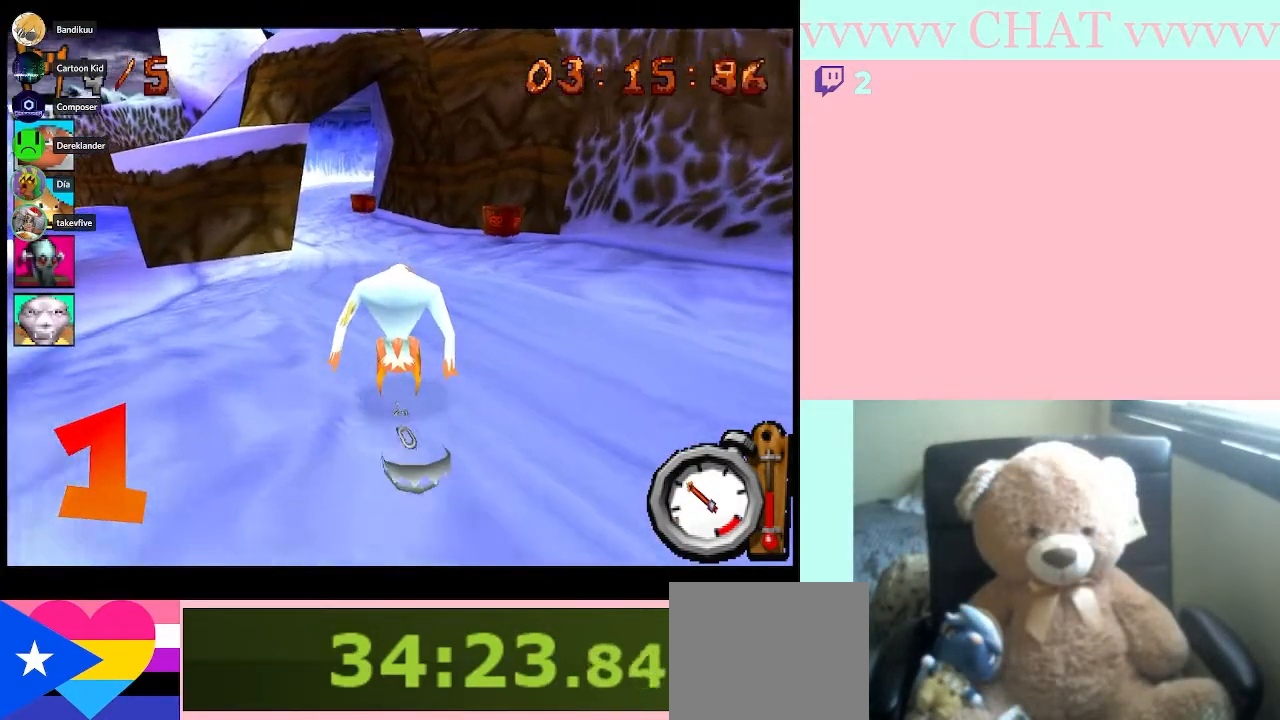
{"buttons": ["B"], "left_stick": "center", "right_stick": "center", "button_events": []}
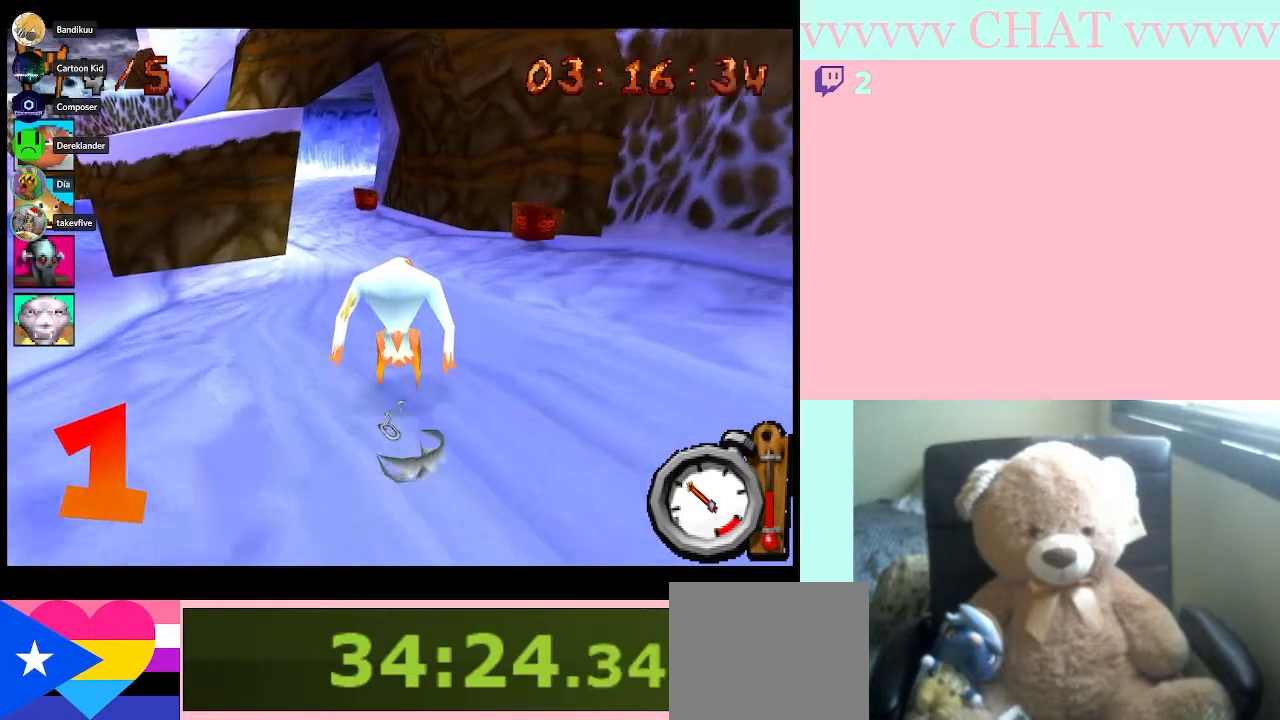
{"buttons": ["B"], "left_stick": "center", "right_stick": "center", "button_events": []}
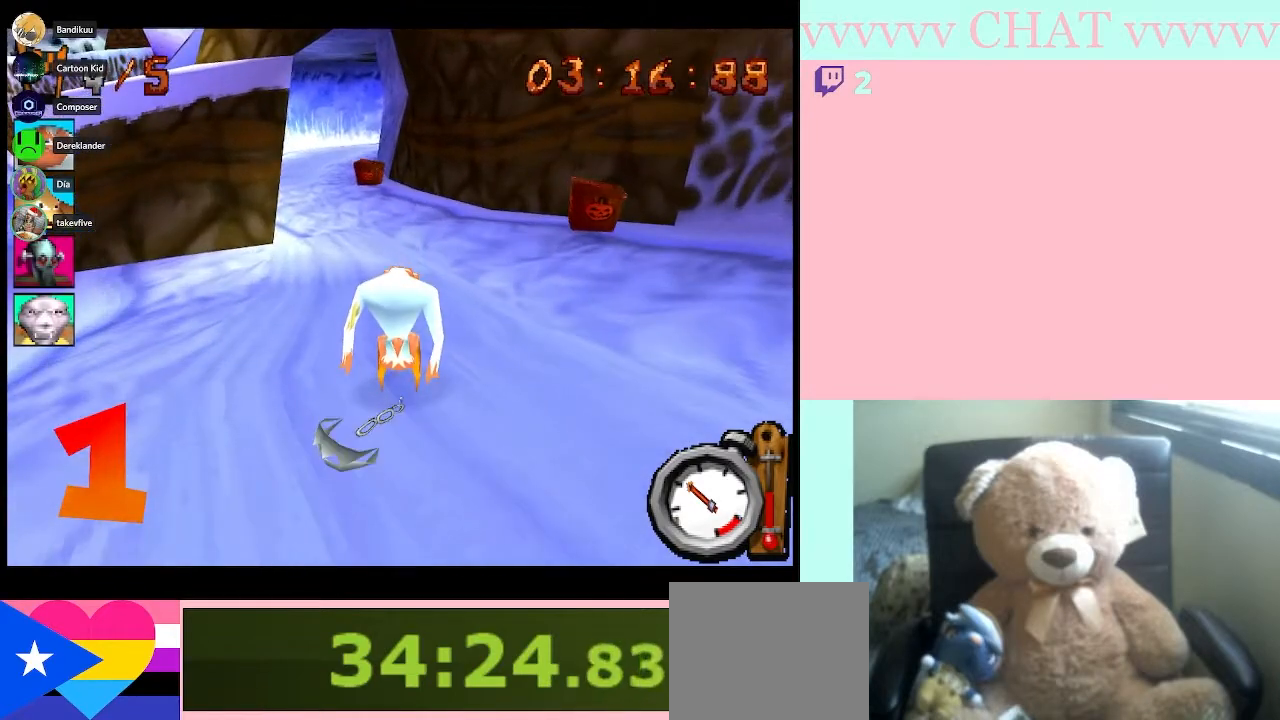
{"buttons": ["B"], "left_stick": "left", "right_stick": "center", "button_events": []}
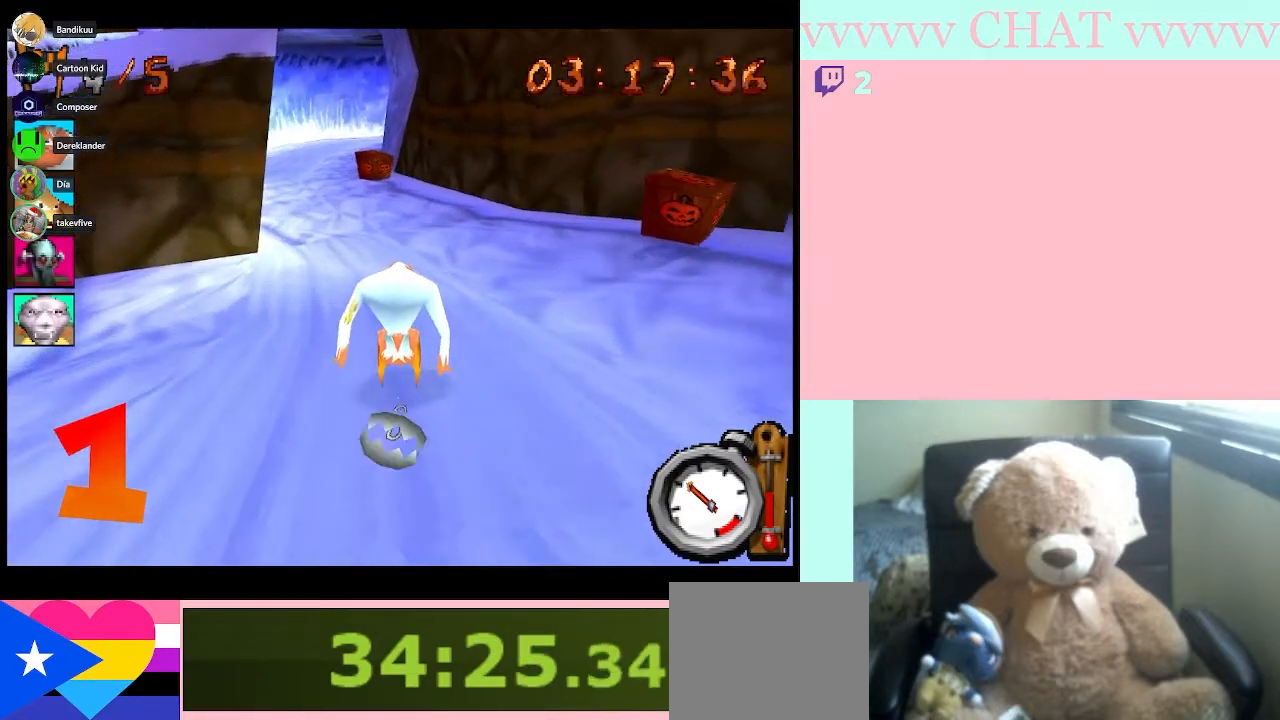
{"buttons": ["B"], "left_stick": "center", "right_stick": "center", "button_events": []}
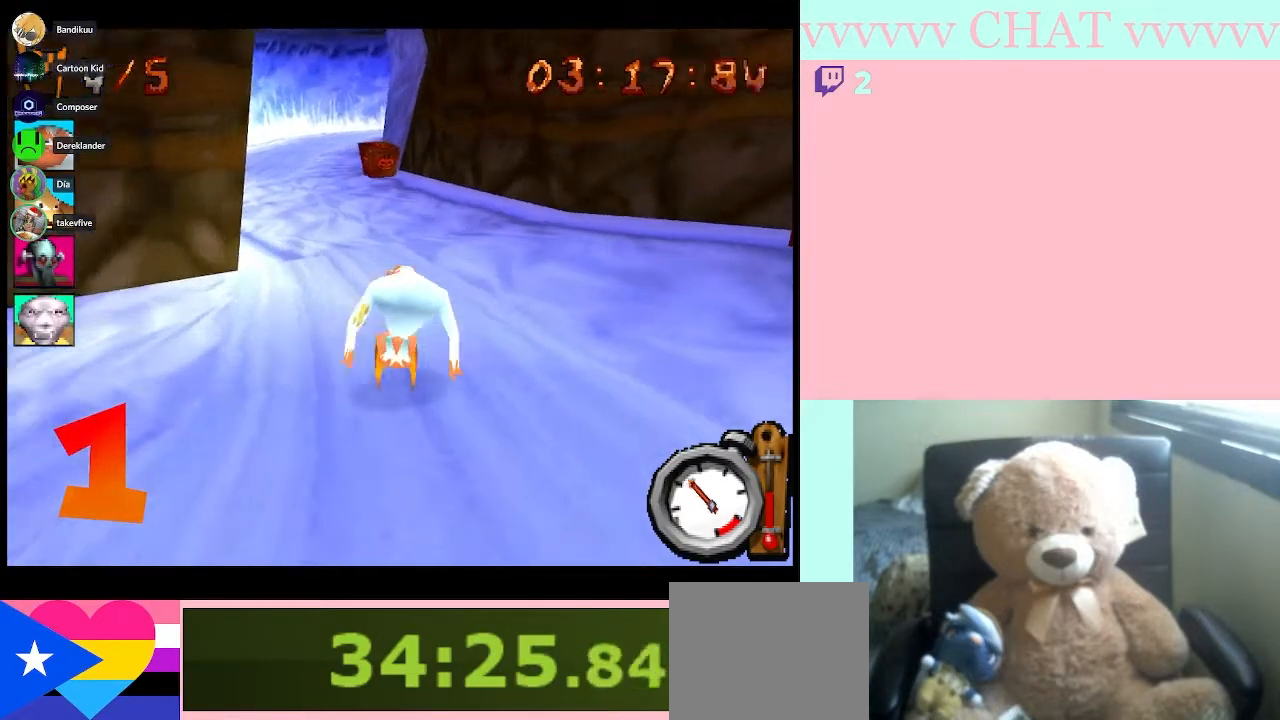
{"buttons": ["B"], "left_stick": "center", "right_stick": "center", "button_events": []}
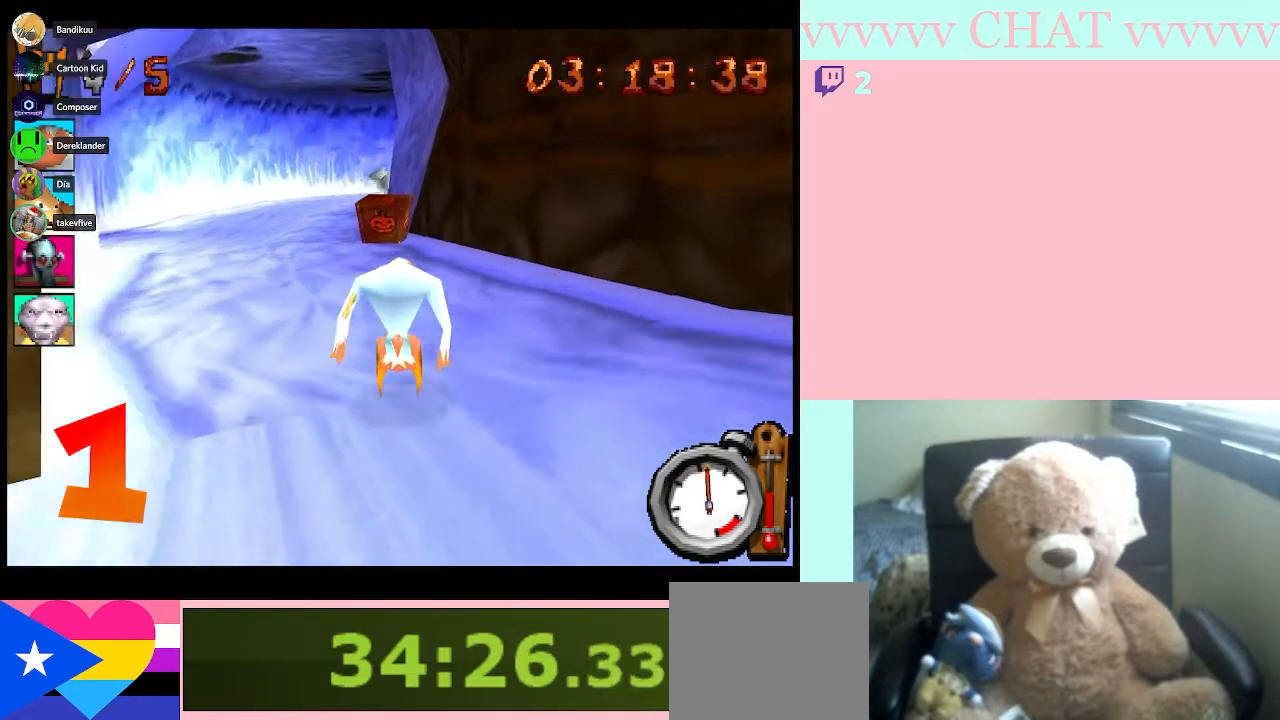
{"buttons": ["B"], "left_stick": "left", "right_stick": "center", "button_events": []}
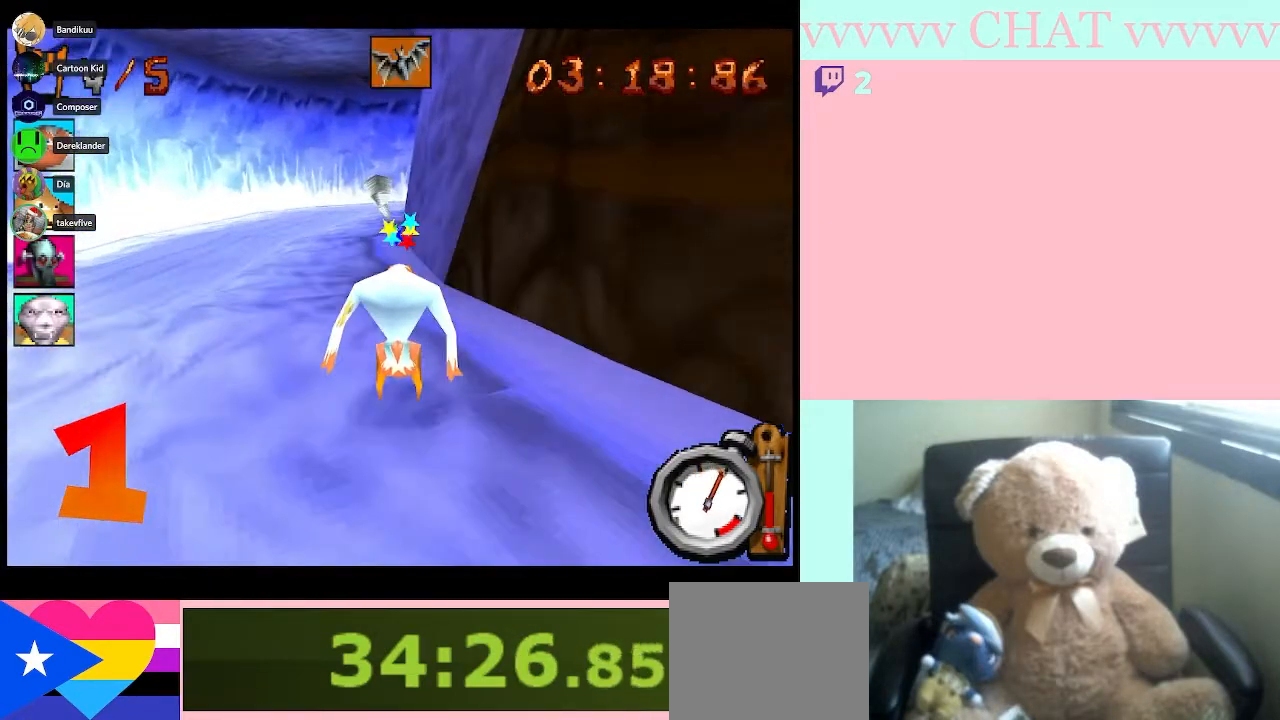
{"buttons": ["B"], "left_stick": "center", "right_stick": "center", "button_events": []}
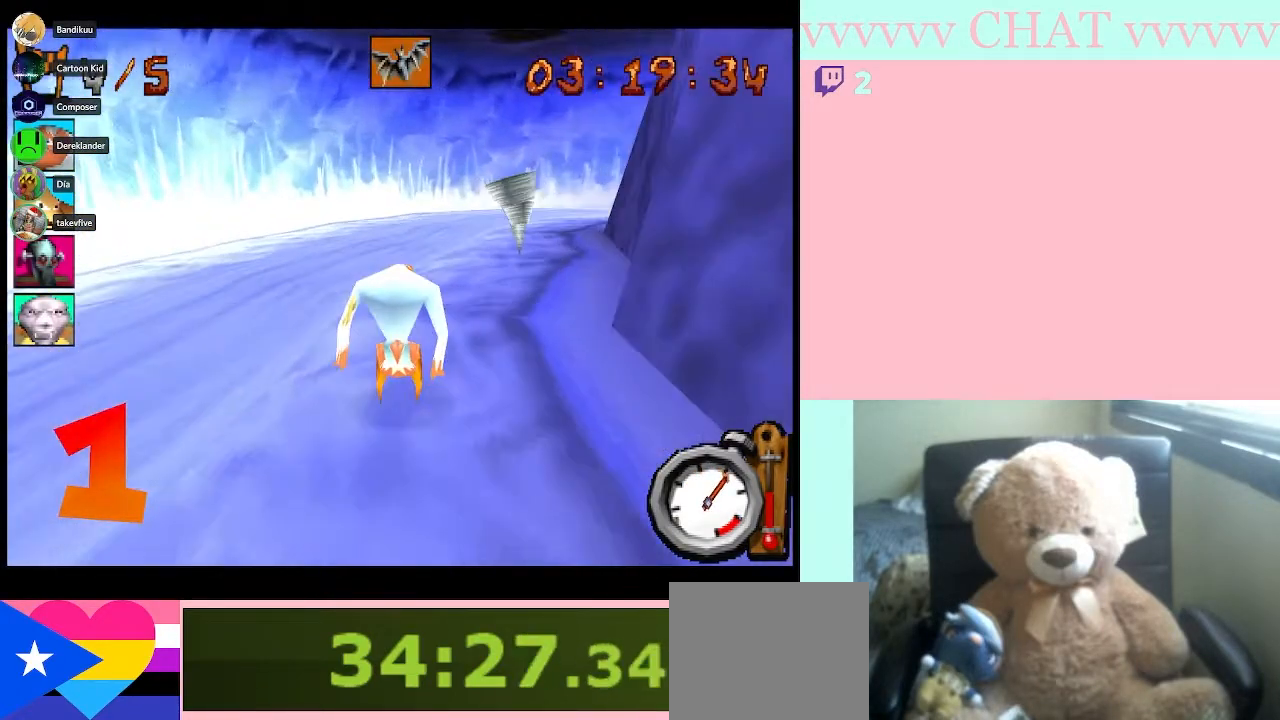
{"buttons": ["B"], "left_stick": "down-right", "right_stick": "center", "button_events": [[250, "B", "up"], [500, "B", "down"]]}
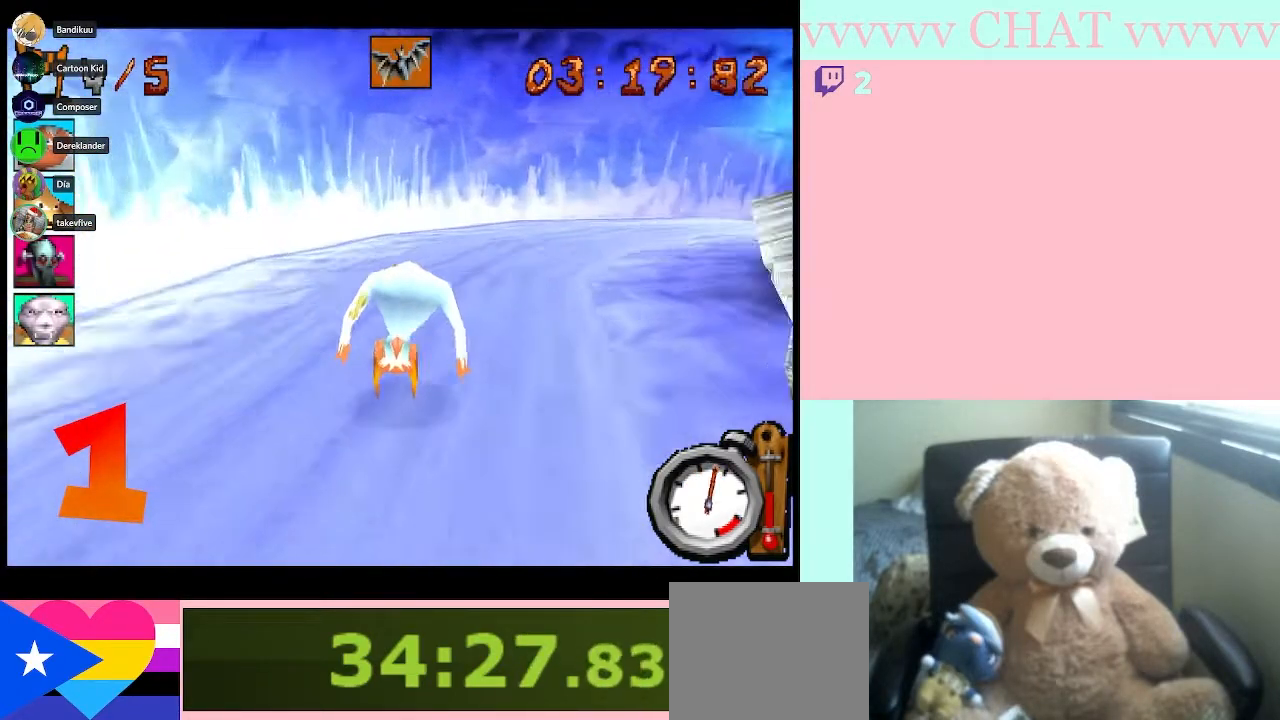
{"buttons": ["B", "R1"], "left_stick": "down-right", "right_stick": "center", "button_events": [[333, "R1", "down"]]}
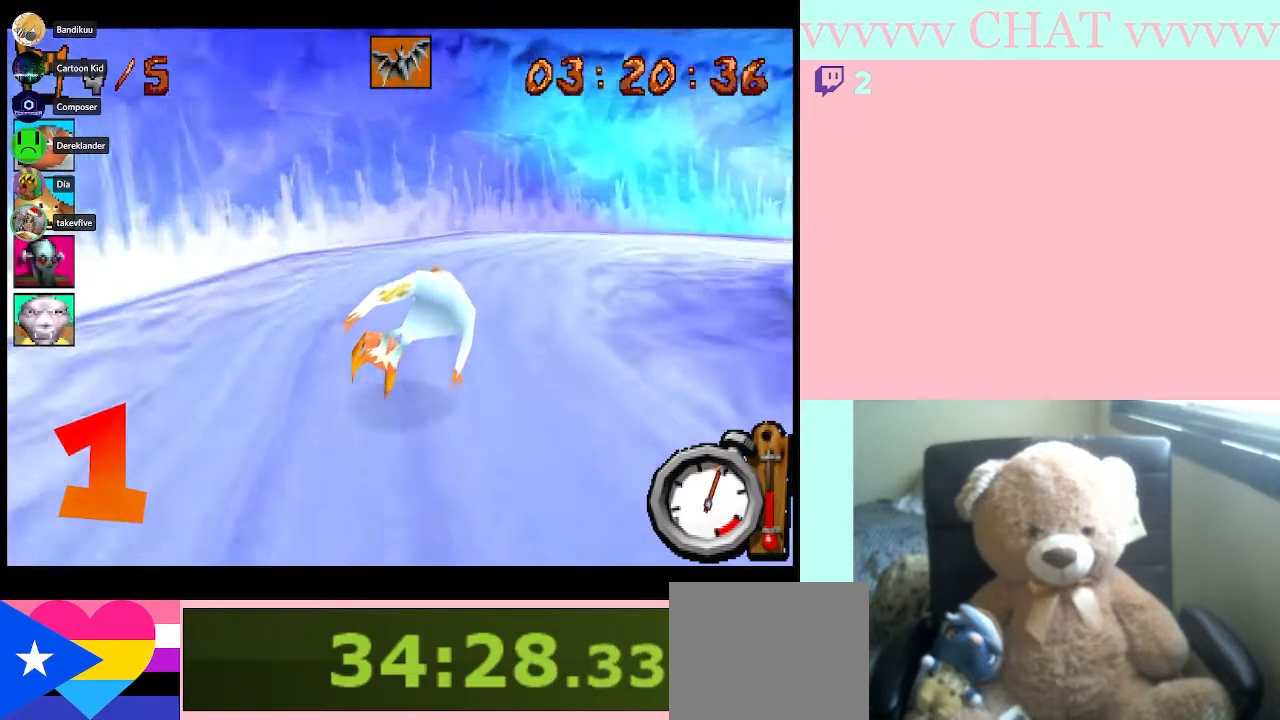
{"buttons": ["B"], "left_stick": "down-right", "right_stick": "center", "button_events": [[117, "B", "up"], [150, "R1", "up"], [333, "B", "down"]]}